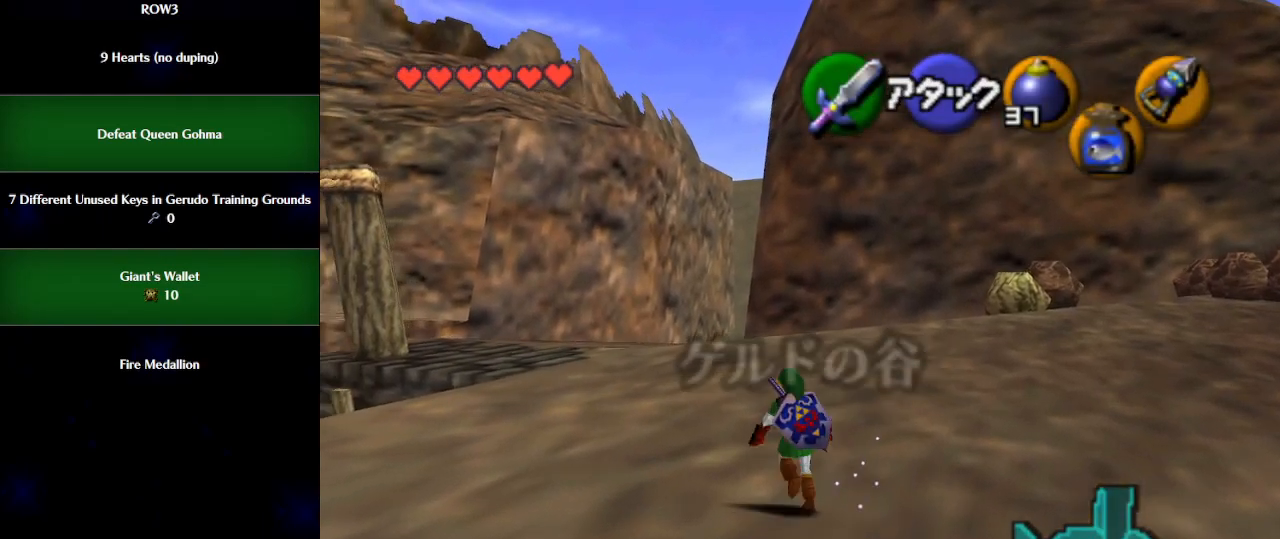
Gameplay with a controller (Nintendo layout); each line is a JSON object with the inputs held at the frame after it. "events" lists button and stick changes between this image and that frame as [ms after this image, input, new state], when the widget could be followed in between. Not read: L3 R3 right_stick.
{"buttons": [], "left_stick": "up", "events": [[17, "A", "up"]]}
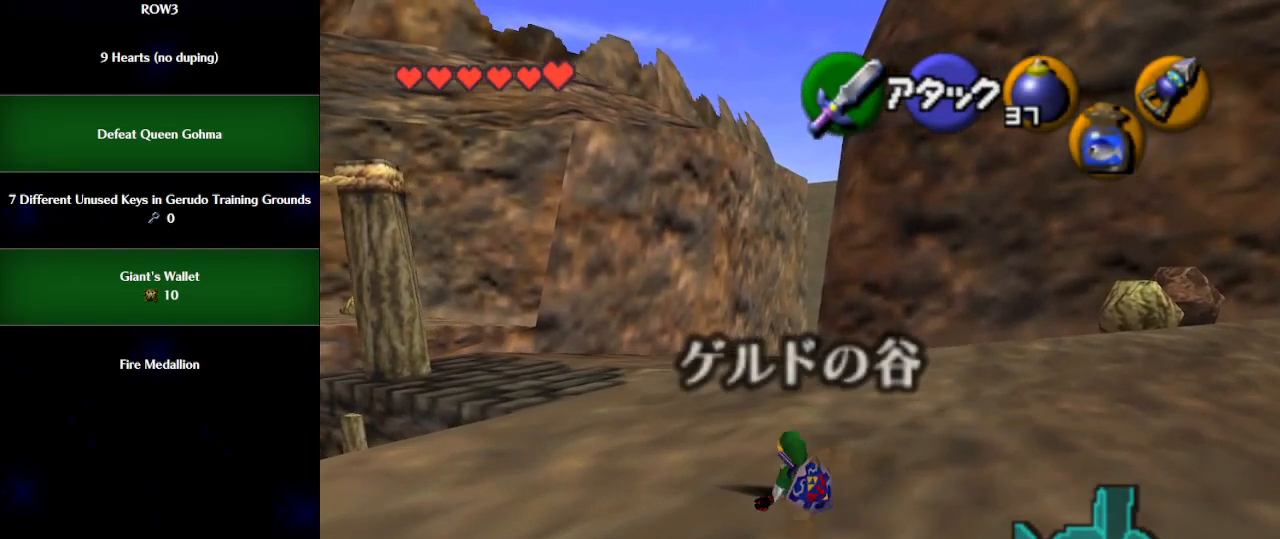
{"buttons": [], "left_stick": "up", "events": [[150, "A", "down"], [250, "A", "up"]]}
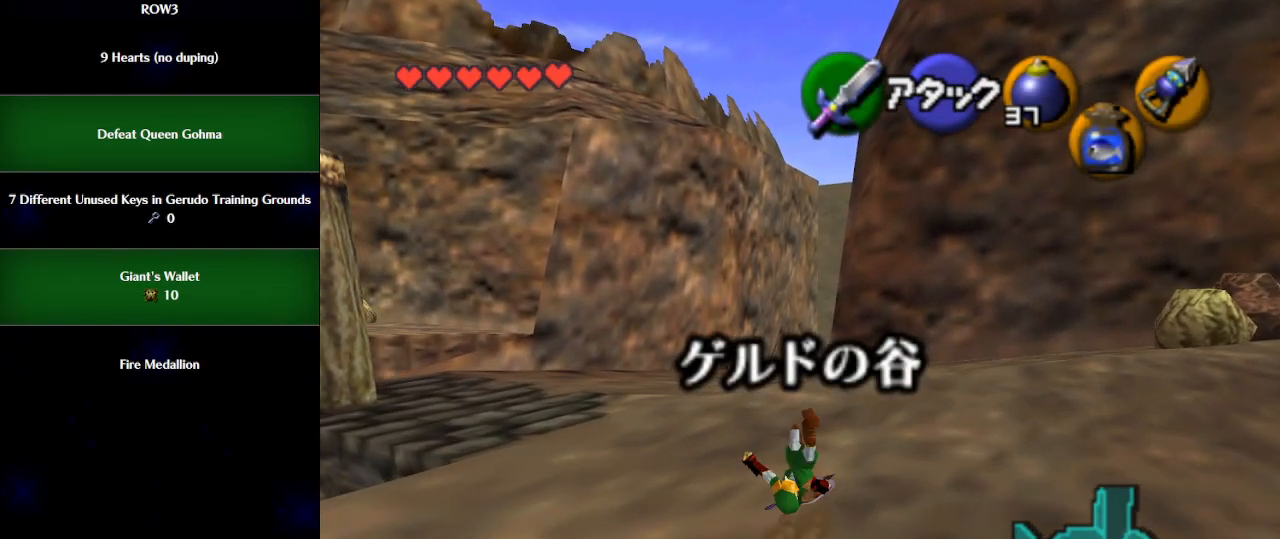
{"buttons": [], "left_stick": "up", "events": [[367, "A", "down"], [433, "A", "up"]]}
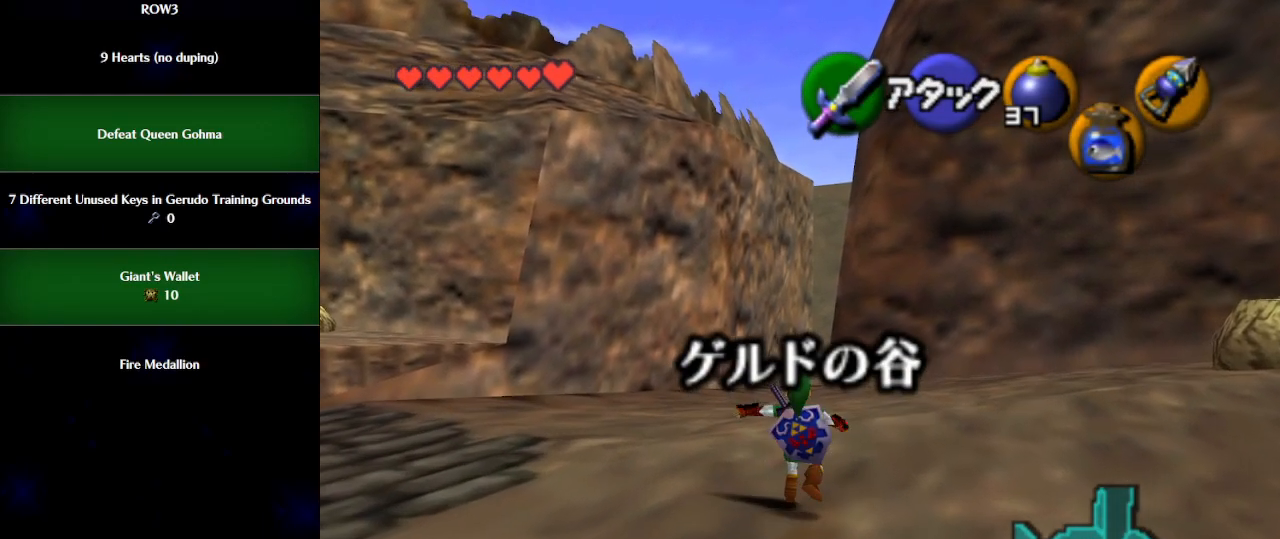
{"buttons": [], "left_stick": "up", "events": [[33, "L1", "down"], [183, "L1", "up"]]}
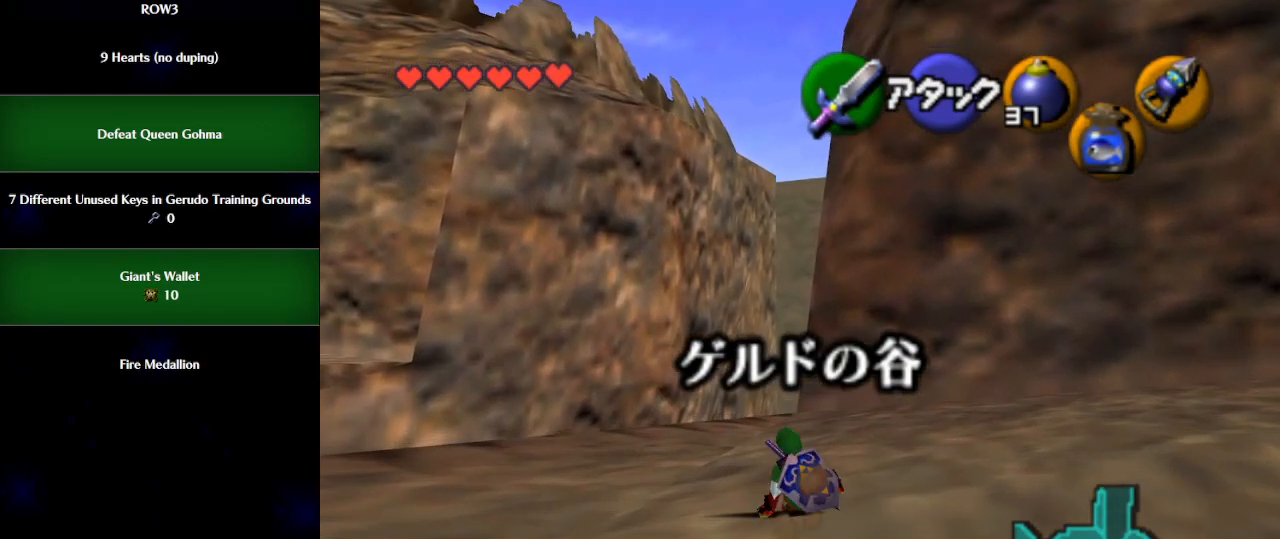
{"buttons": [], "left_stick": "up", "events": [[17, "A", "down"], [83, "A", "up"]]}
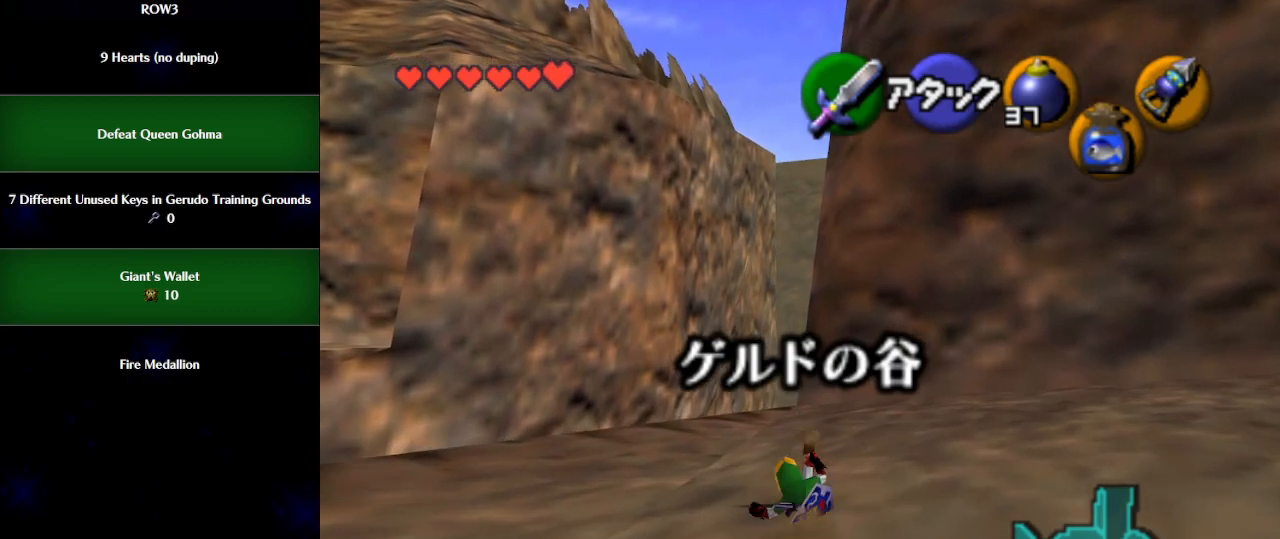
{"buttons": [], "left_stick": "up", "events": [[333, "A", "down"], [433, "A", "up"]]}
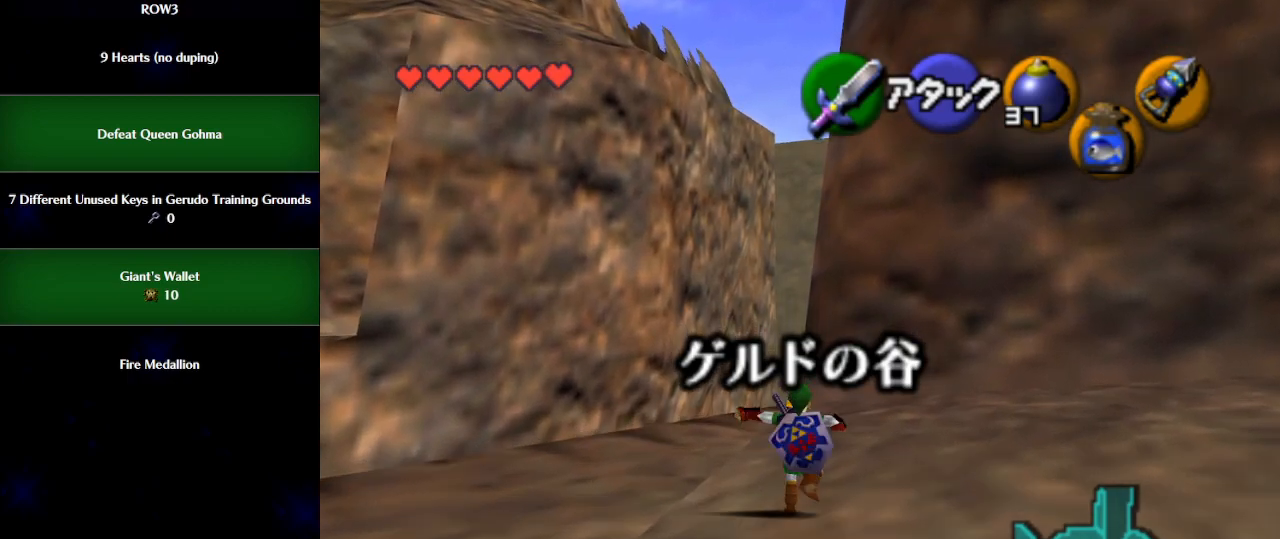
{"buttons": [], "left_stick": "up", "events": []}
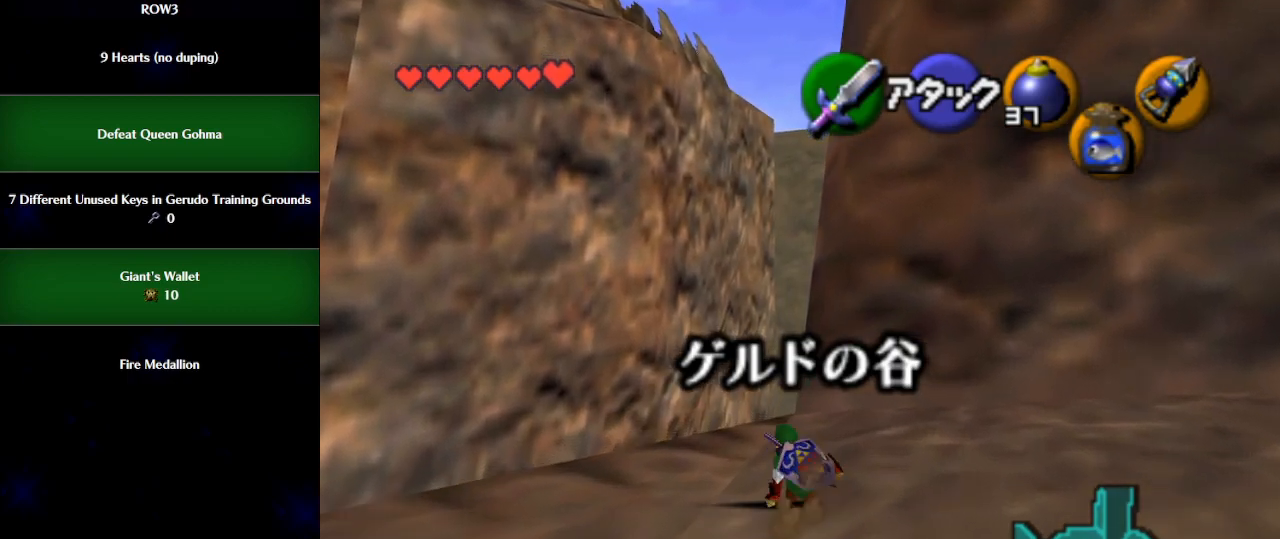
{"buttons": [], "left_stick": "up", "events": [[83, "A", "down"], [400, "A", "up"]]}
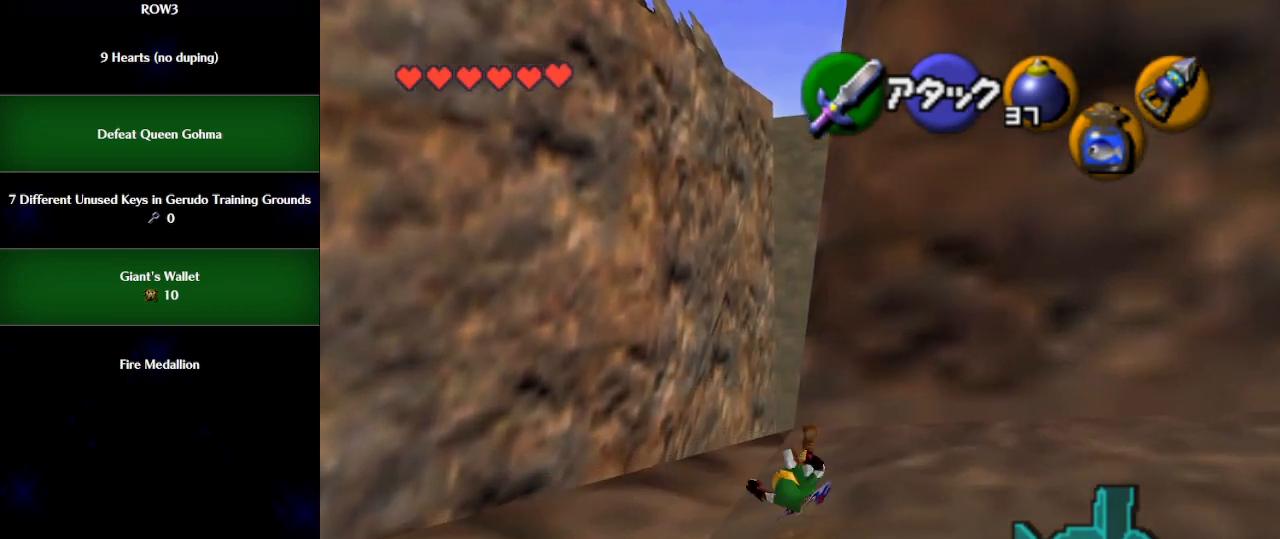
{"buttons": [], "left_stick": "up", "events": []}
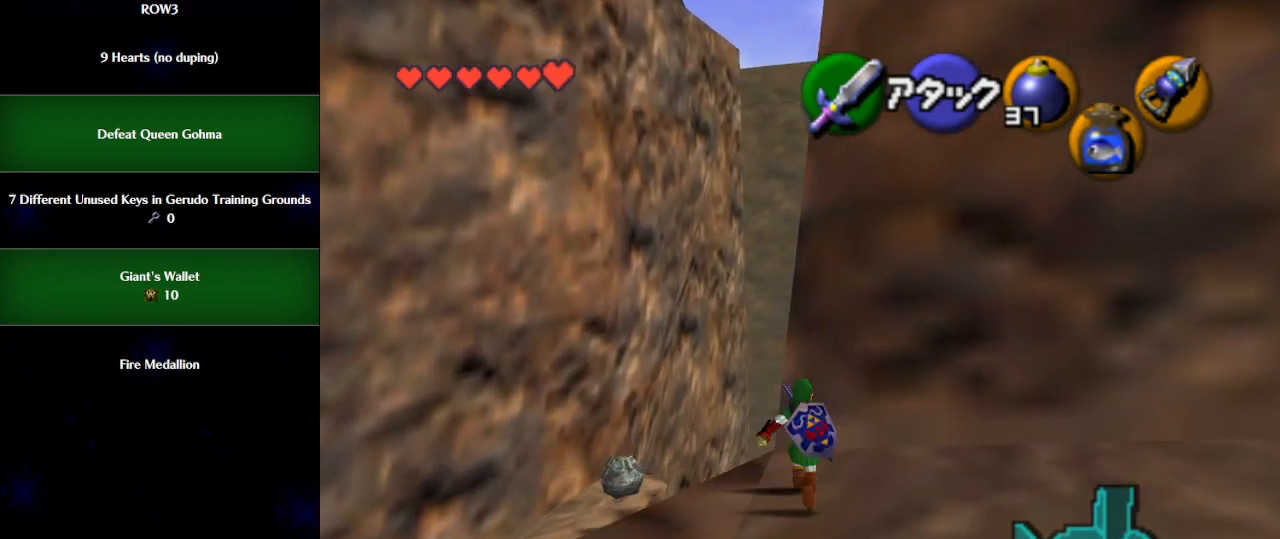
{"buttons": ["L1"], "left_stick": "center", "events": [[433, "L1", "down"], [467, "left_stick", "center"]]}
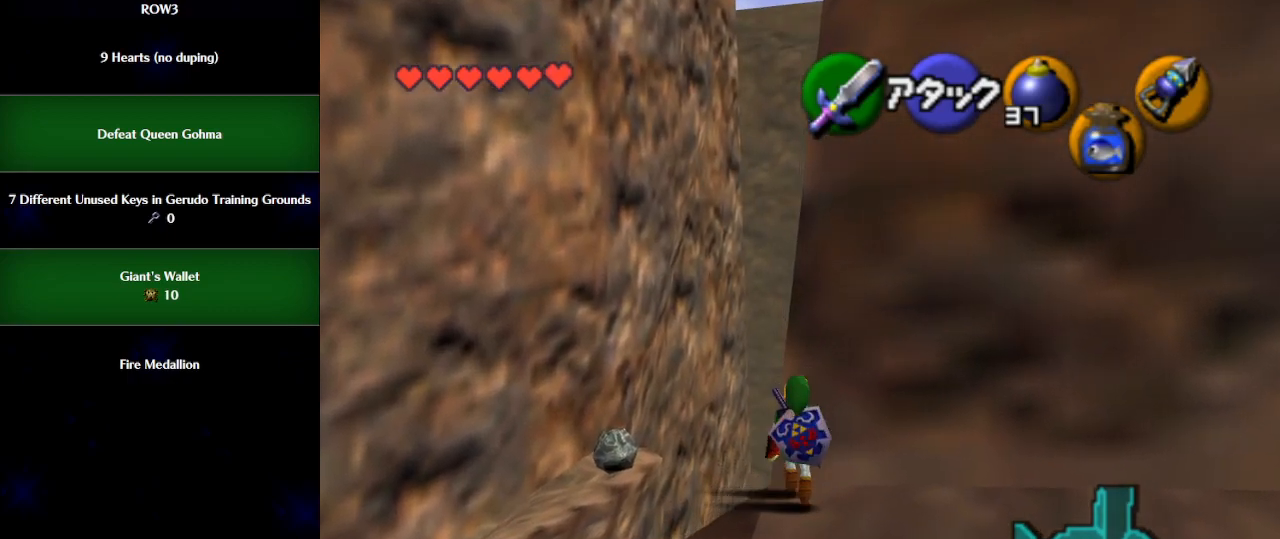
{"buttons": ["L1"], "left_stick": "center", "events": []}
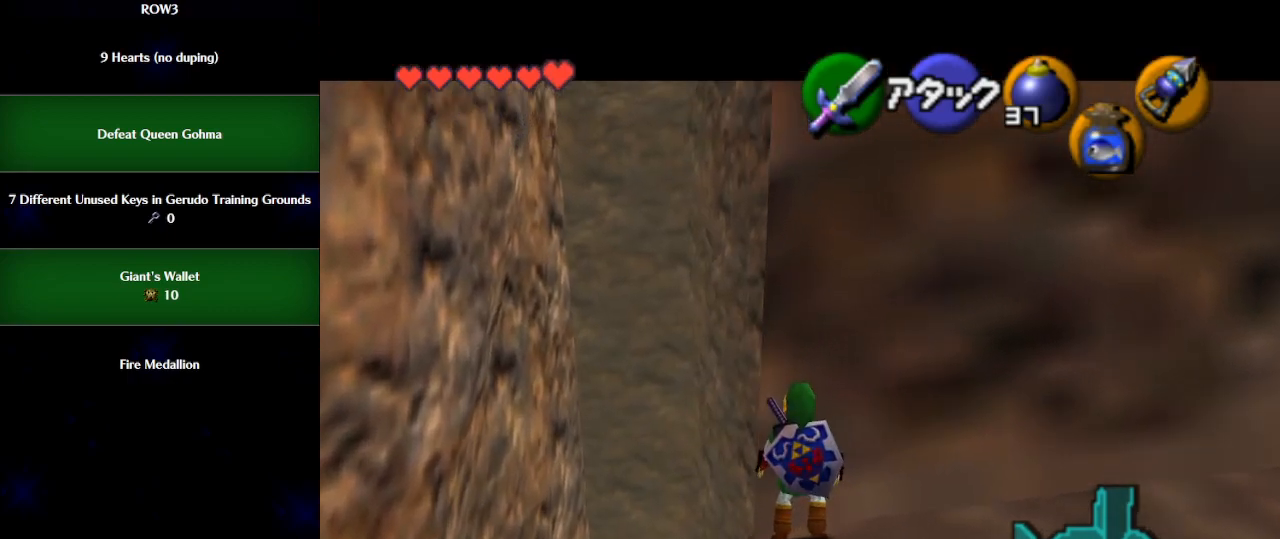
{"buttons": ["L1"], "left_stick": "center", "events": []}
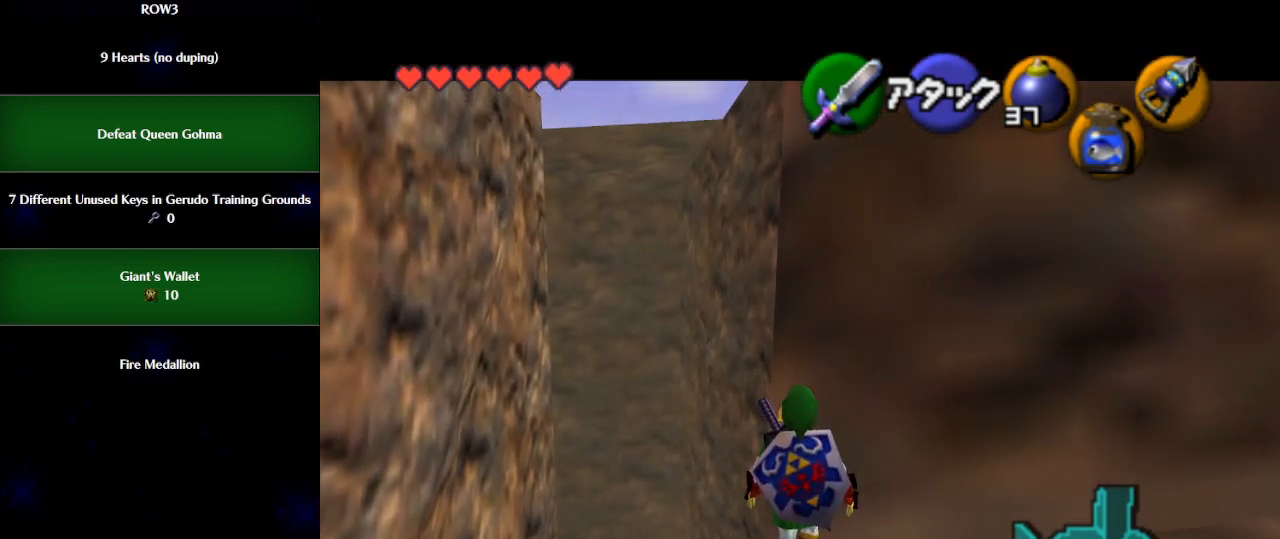
{"buttons": ["L1"], "left_stick": "center", "events": []}
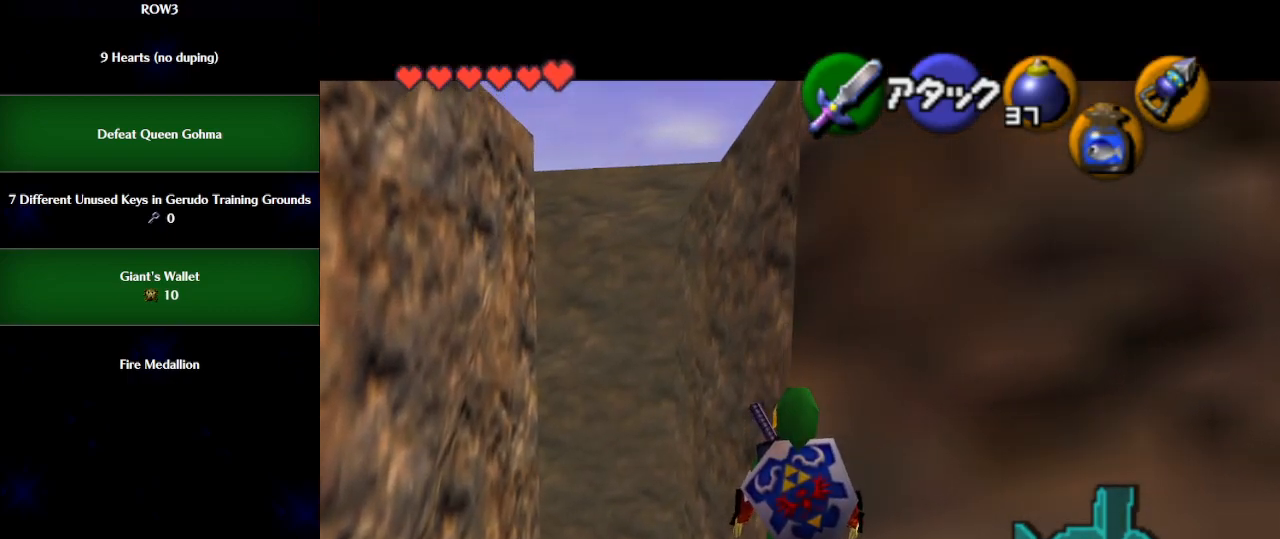
{"buttons": ["L1"], "left_stick": "center", "events": [[333, "left_stick", "down"], [367, "A", "down"], [467, "A", "up"], [500, "left_stick", "center"]]}
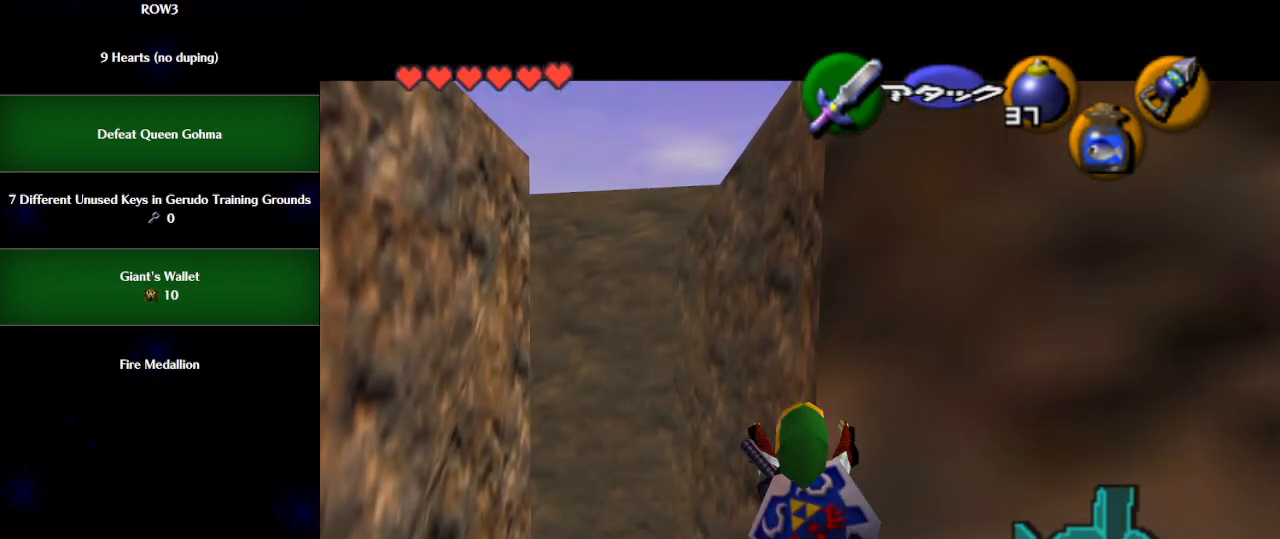
{"buttons": [], "left_stick": "down", "events": [[117, "L1", "up"], [333, "R1", "down"], [467, "left_stick", "down"], [500, "R1", "up"]]}
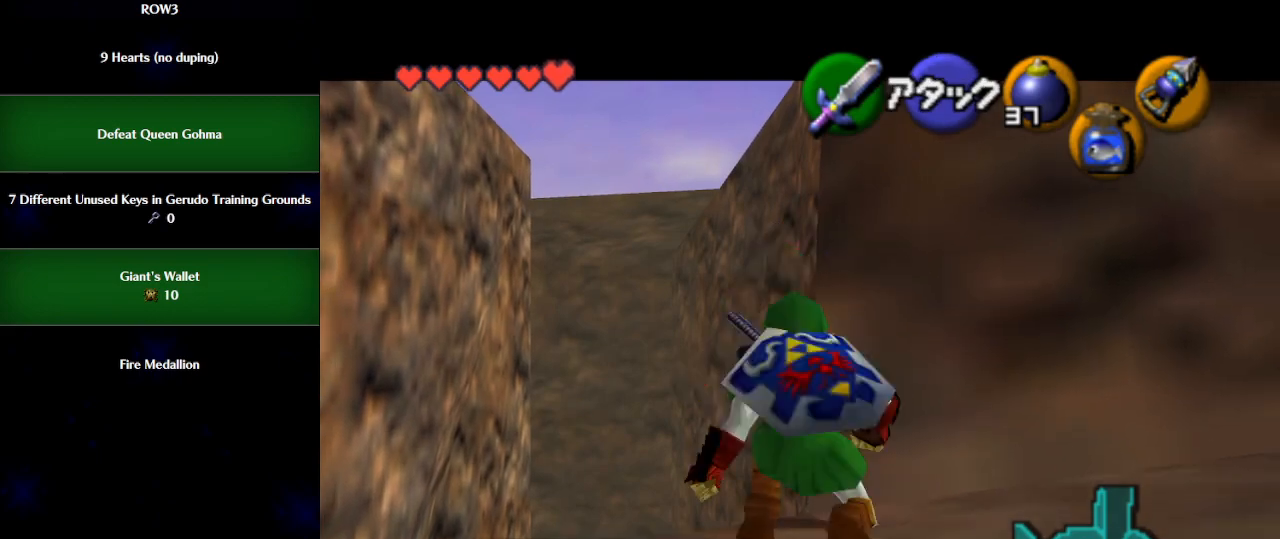
{"buttons": ["L1"], "left_stick": "center", "events": [[83, "R1", "down"], [117, "left_stick", "center"], [183, "L1", "down"], [183, "R1", "up"], [317, "A", "down"], [367, "A", "up"]]}
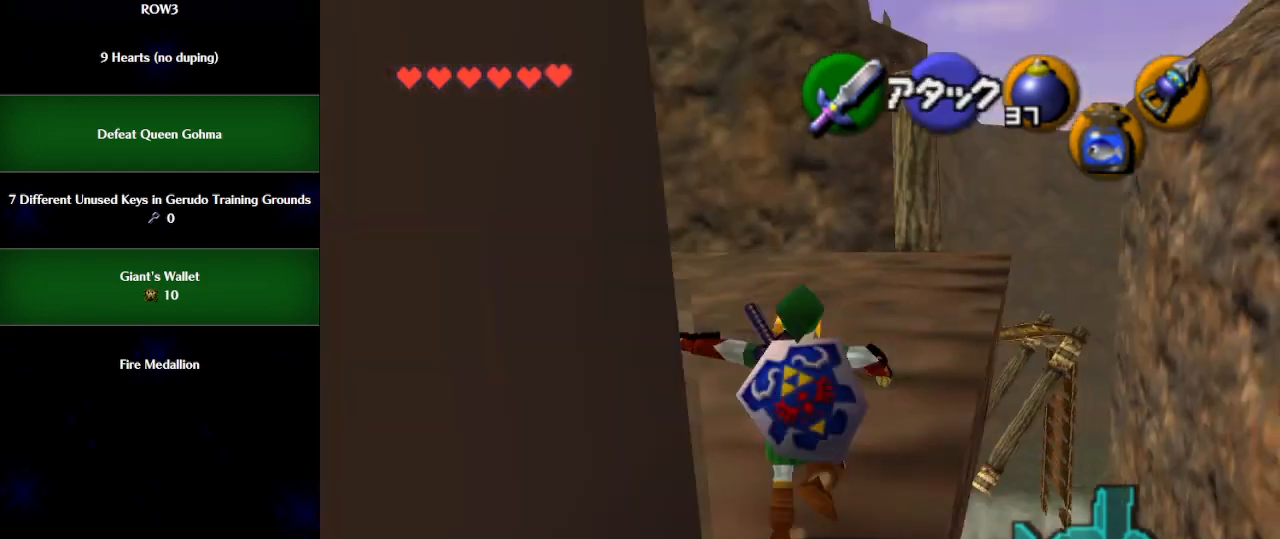
{"buttons": ["L1"], "left_stick": "center", "events": []}
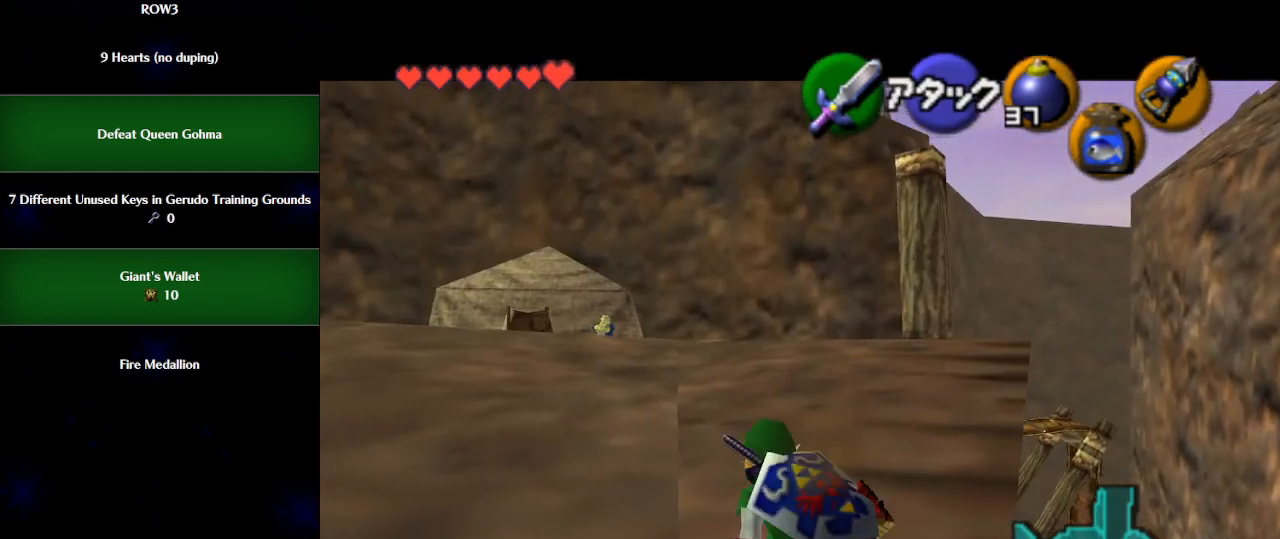
{"buttons": ["L1", "R1"], "left_stick": "center", "events": [[100, "Y", "down"], [150, "R1", "down"], [150, "Y", "up"], [250, "A", "down"], [267, "A", "up"], [333, "A", "down"], [367, "A", "up"]]}
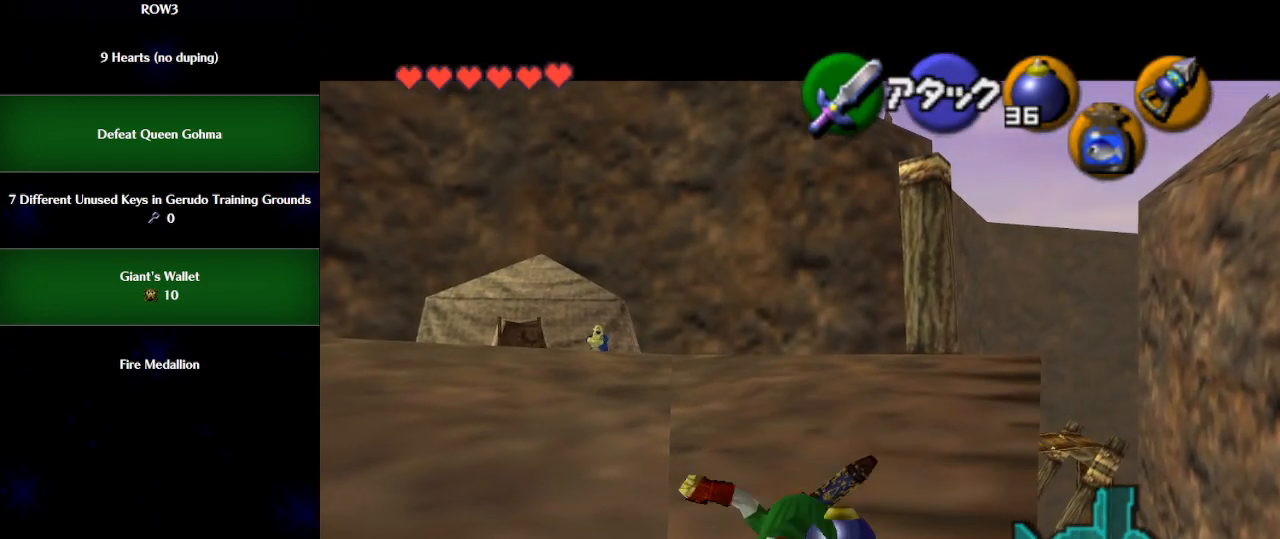
{"buttons": ["A", "L1", "R1"], "left_stick": "down", "events": [[333, "left_stick", "down"], [367, "A", "down"], [433, "A", "up"], [467, "A", "down"]]}
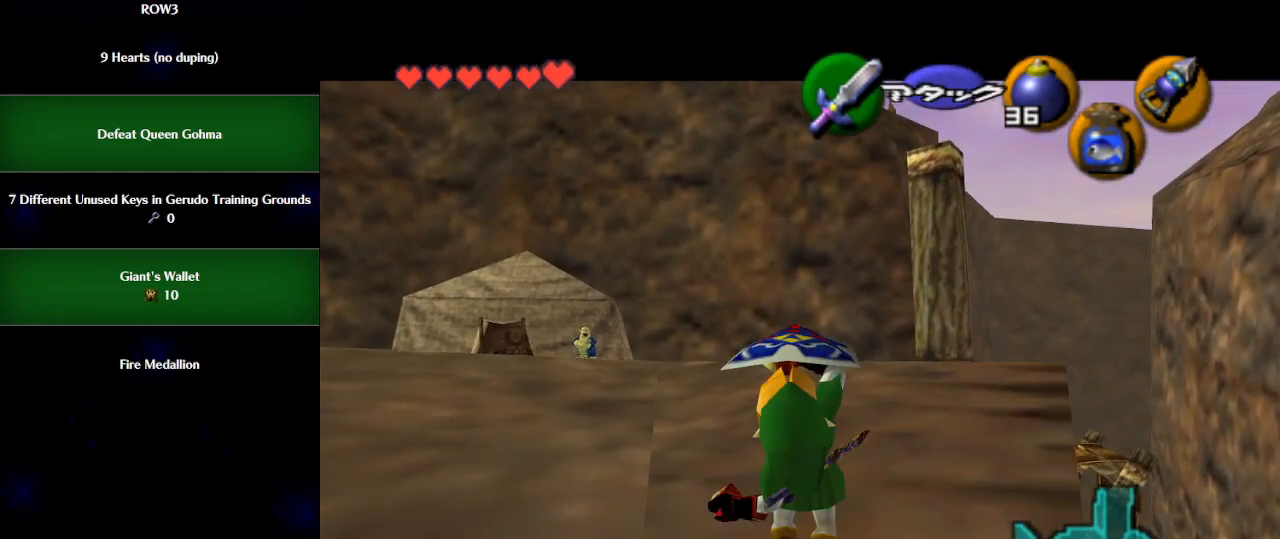
{"buttons": ["L1"], "left_stick": "center", "events": [[33, "A", "up"], [50, "left_stick", "center"], [183, "R1", "up"], [400, "R1", "down"], [467, "R1", "up"]]}
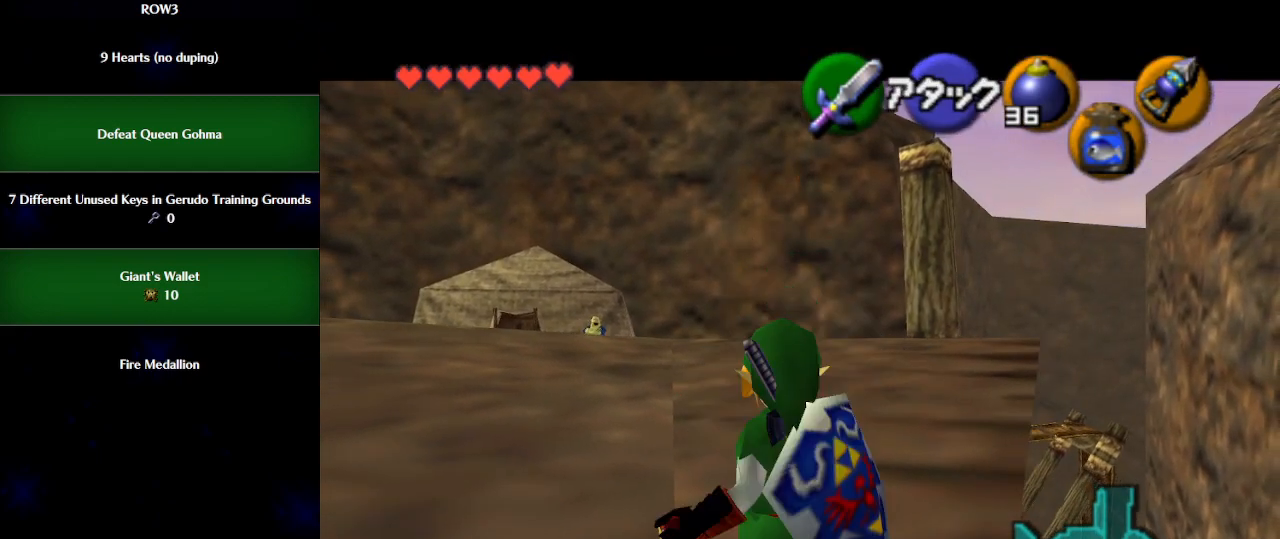
{"buttons": ["L1", "R1"], "left_stick": "center", "events": [[50, "R1", "down"], [117, "R1", "up"], [183, "R1", "down"], [233, "R1", "up"], [333, "R1", "down"], [367, "R1", "up"], [467, "R1", "down"]]}
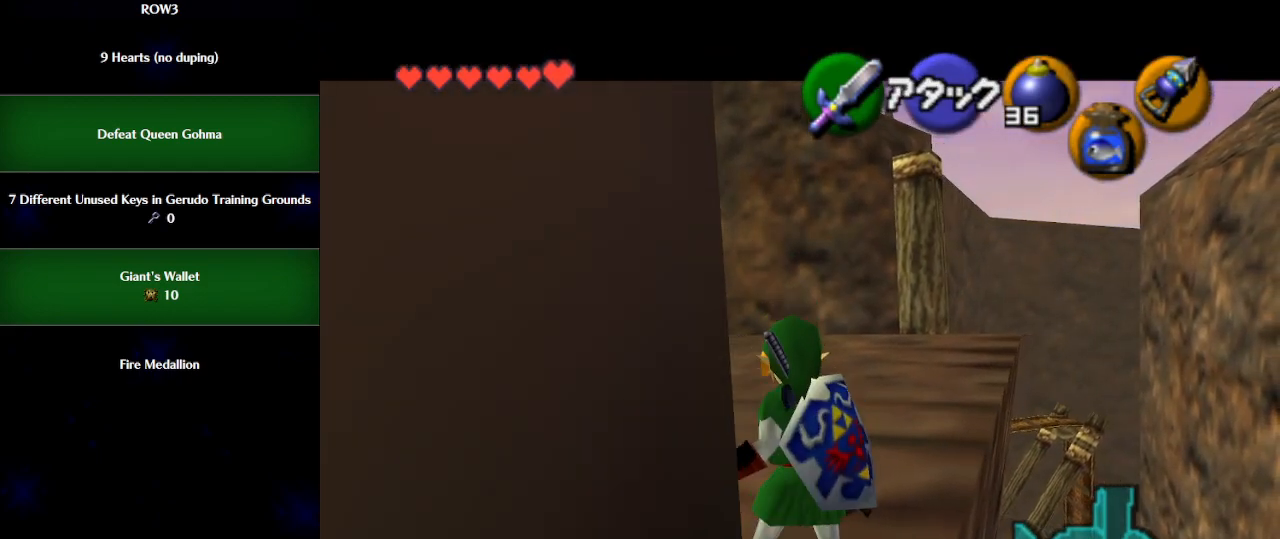
{"buttons": ["L1", "R1"], "left_stick": "center", "events": []}
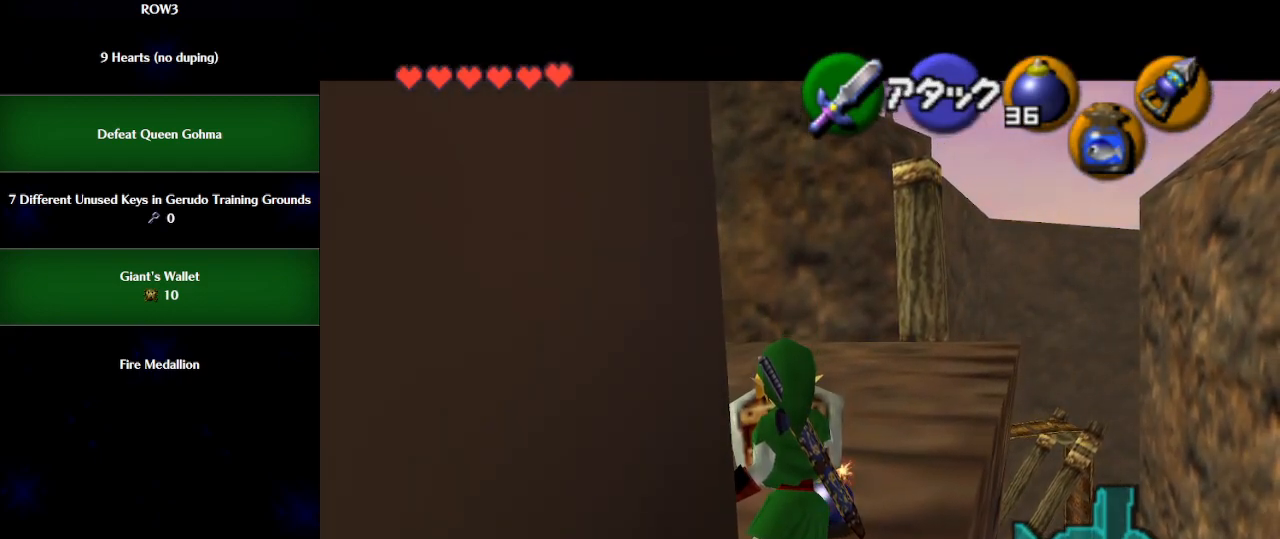
{"buttons": ["L1", "R1"], "left_stick": "center", "events": []}
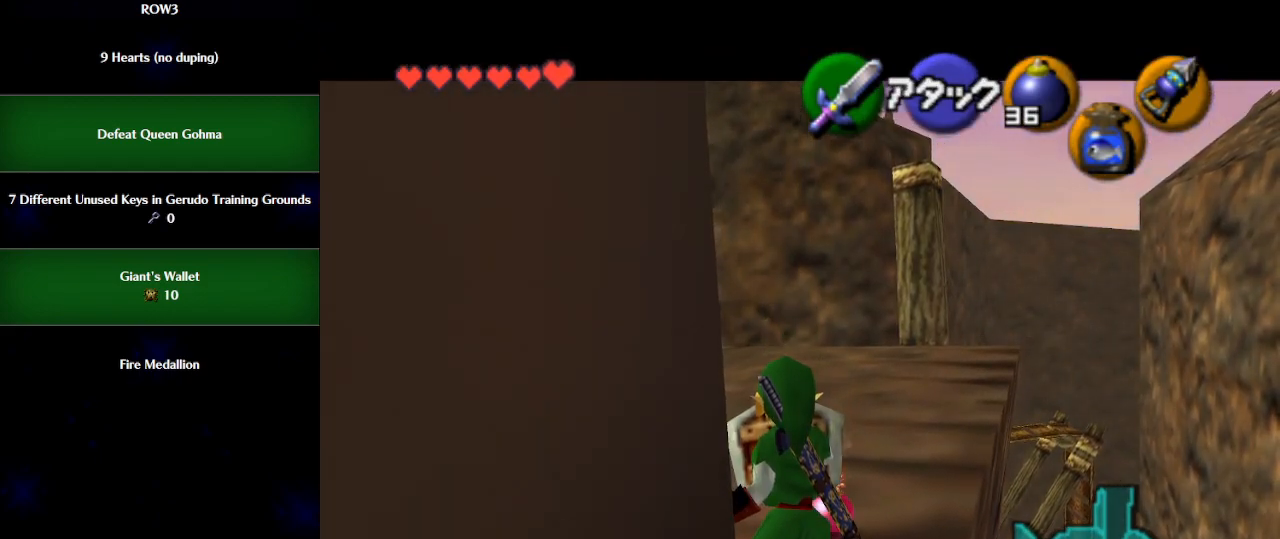
{"buttons": ["A", "L1", "R1"], "left_stick": "center", "events": [[433, "A", "down"]]}
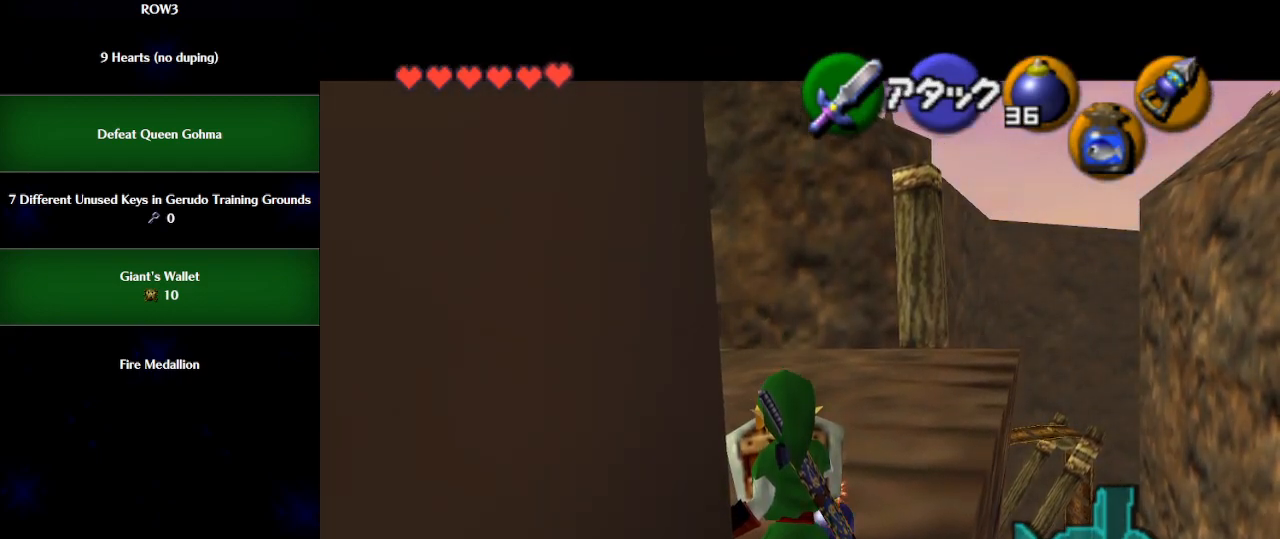
{"buttons": ["L1", "R1"], "left_stick": "left", "events": [[17, "A", "up"], [367, "left_stick", "left"], [433, "A", "down"], [467, "A", "up"]]}
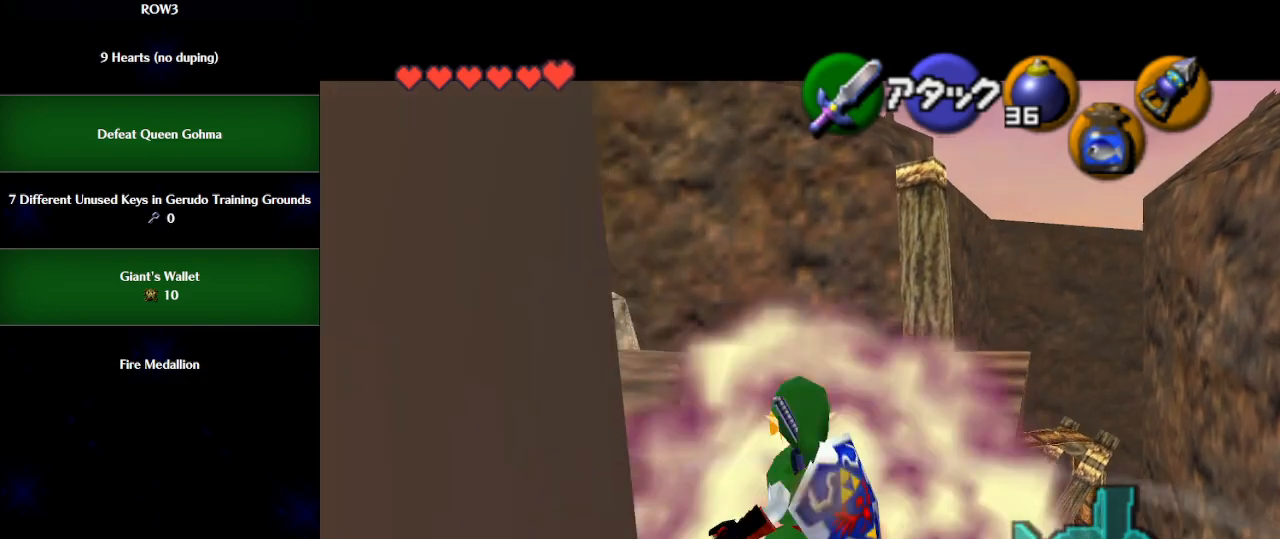
{"buttons": ["R1"], "left_stick": "center", "events": [[33, "A", "down"], [100, "A", "up"], [150, "A", "down"], [217, "A", "up"], [267, "left_stick", "center"], [467, "L1", "up"]]}
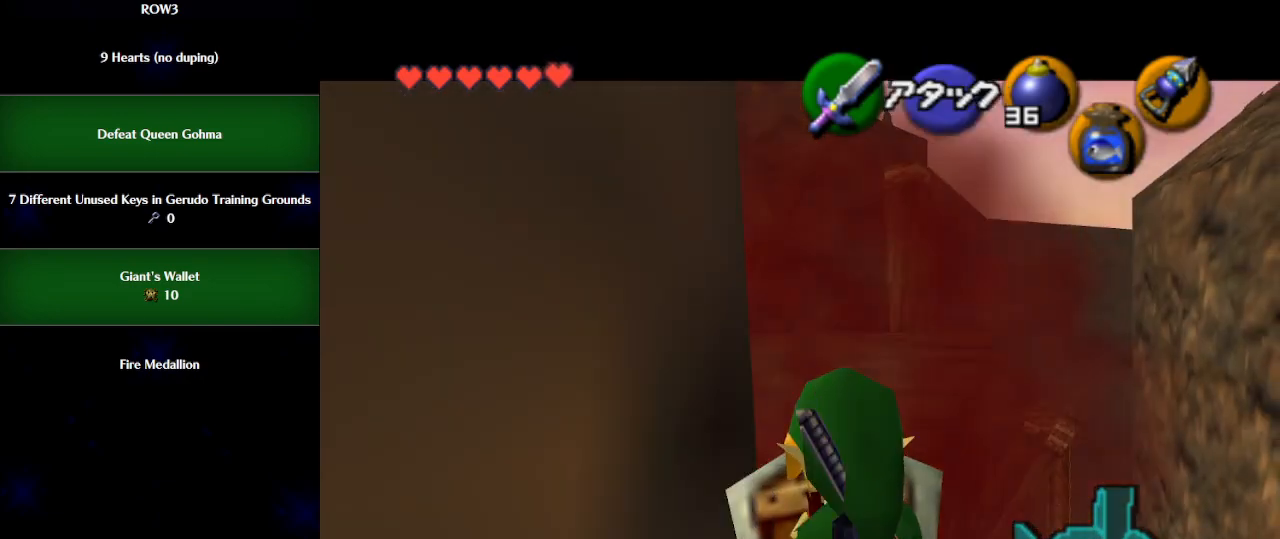
{"buttons": ["R1"], "left_stick": "center", "events": []}
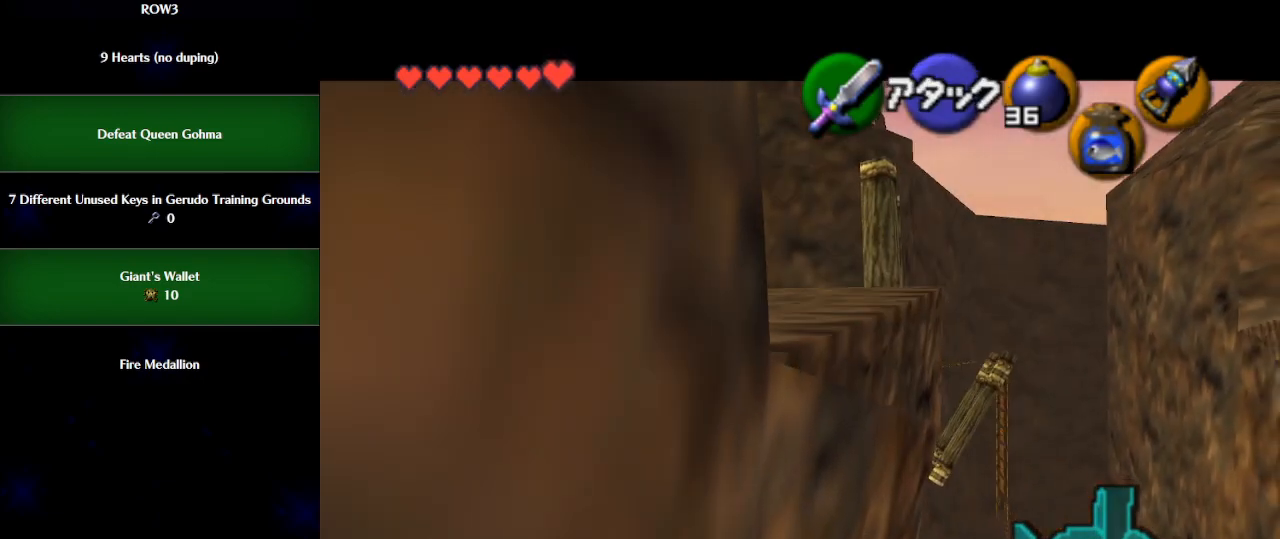
{"buttons": ["R1"], "left_stick": "center", "events": []}
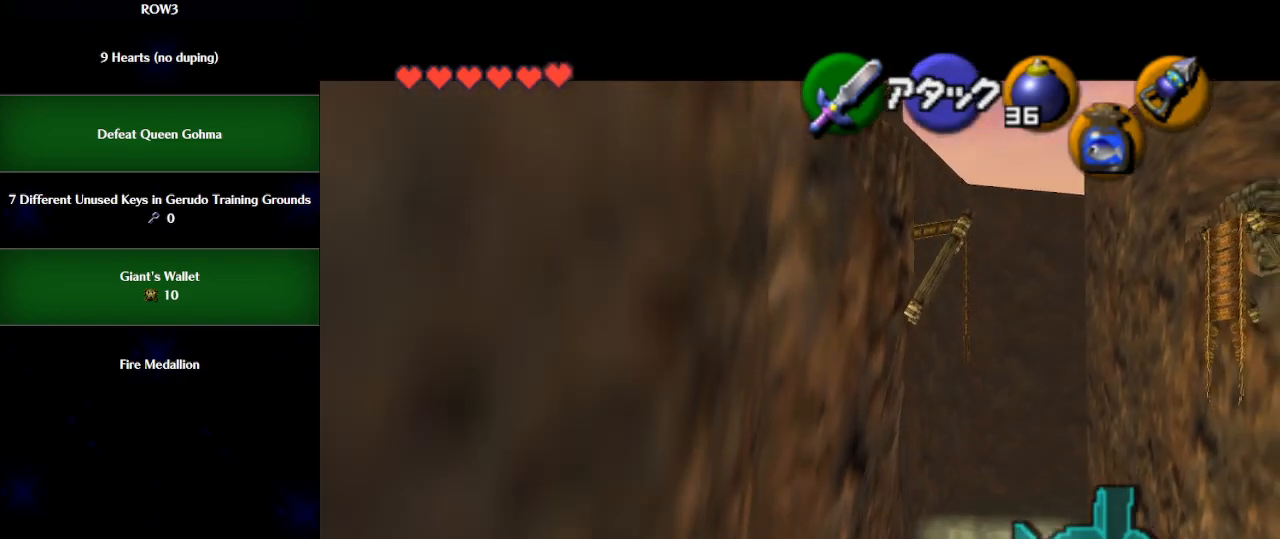
{"buttons": [], "left_stick": "center", "events": [[500, "R1", "up"]]}
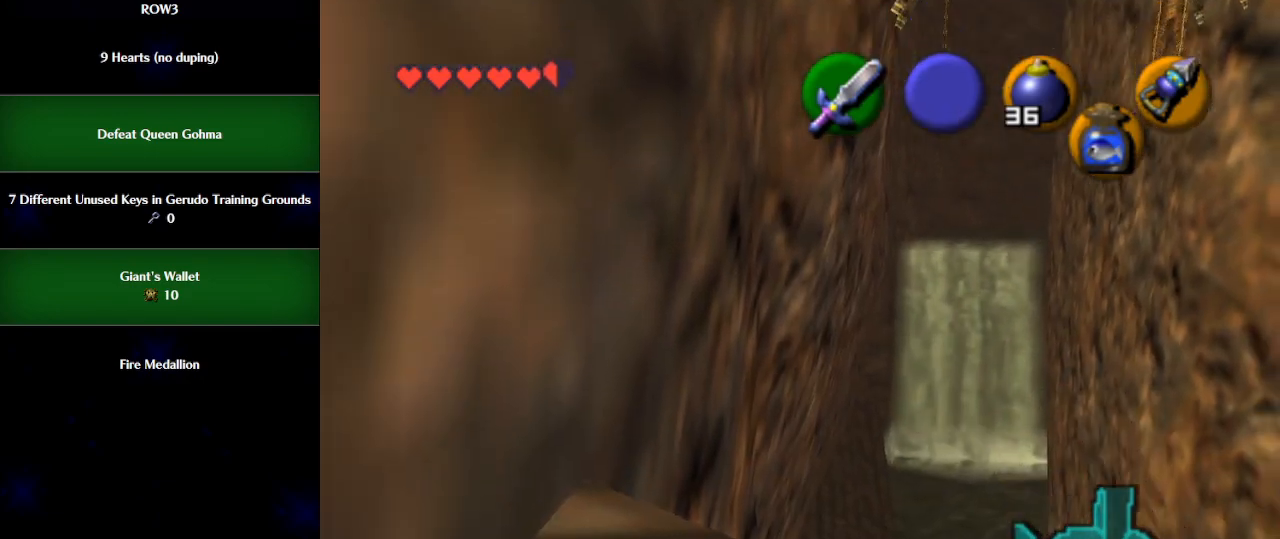
{"buttons": [], "left_stick": "center", "events": [[33, "left_stick", "up-left"], [400, "left_stick", "center"]]}